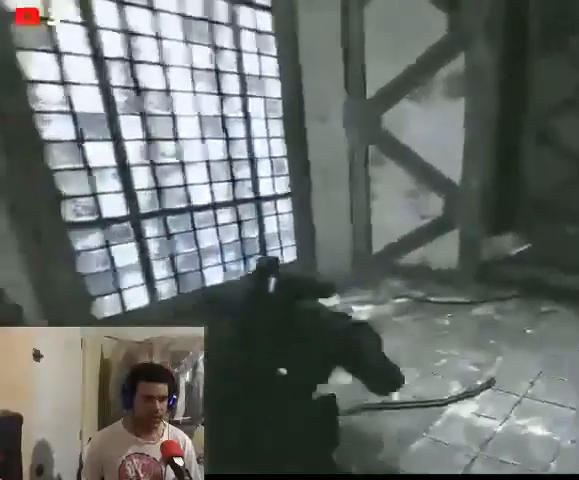
Gameplay with a controller (Xbox layout); each line is a JSON object with the inputs held at the frame after it. "events" lists button and stick changes between this image and that frame as [ms after this image, input, new state], when the widget could be followed in between.
{"buttons": [], "left_stick": "up", "right_stick": "right", "events": []}
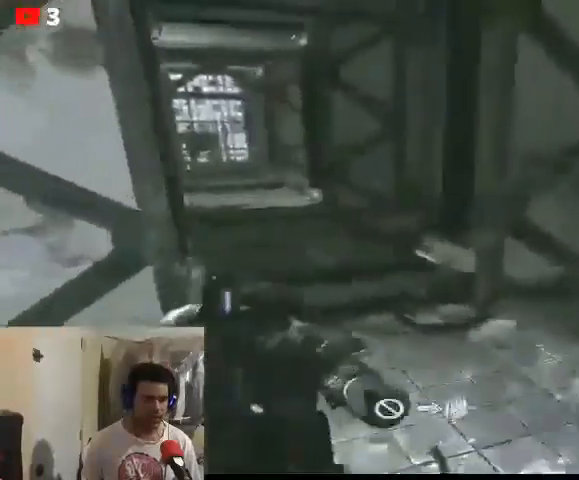
{"buttons": [], "left_stick": "up-left", "right_stick": "right", "events": [[333, "left_stick", "up-left"]]}
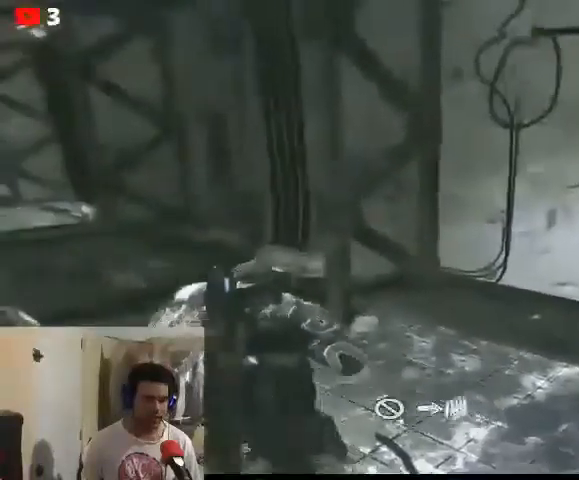
{"buttons": [], "left_stick": "up-left", "right_stick": "left", "events": [[33, "right_stick", "left"]]}
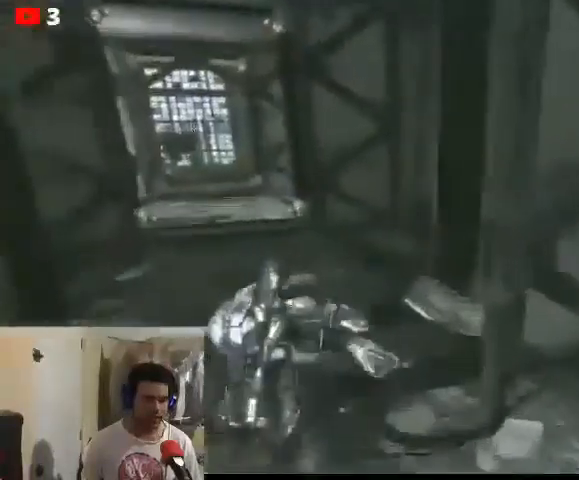
{"buttons": [], "left_stick": "up-left", "right_stick": "center", "events": [[33, "right_stick", "center"], [100, "right_stick", "left"], [300, "right_stick", "center"]]}
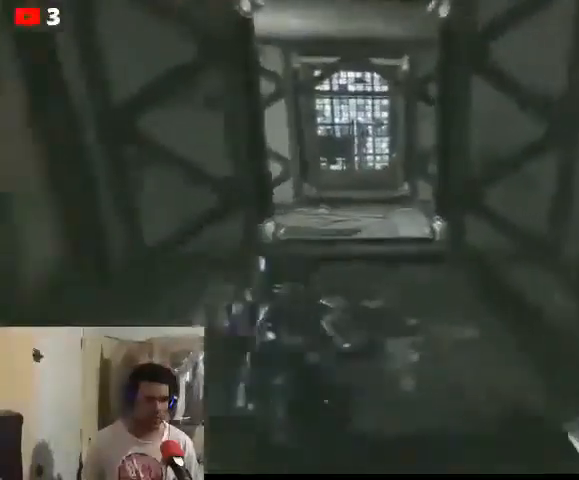
{"buttons": [], "left_stick": "up-left", "right_stick": "center", "events": []}
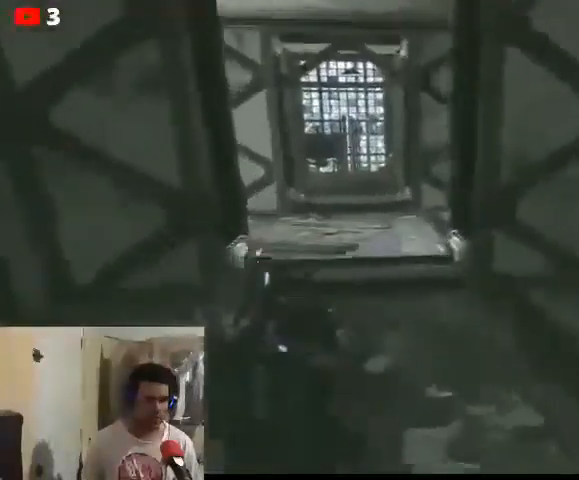
{"buttons": [], "left_stick": "up", "right_stick": "center", "events": [[367, "left_stick", "up"]]}
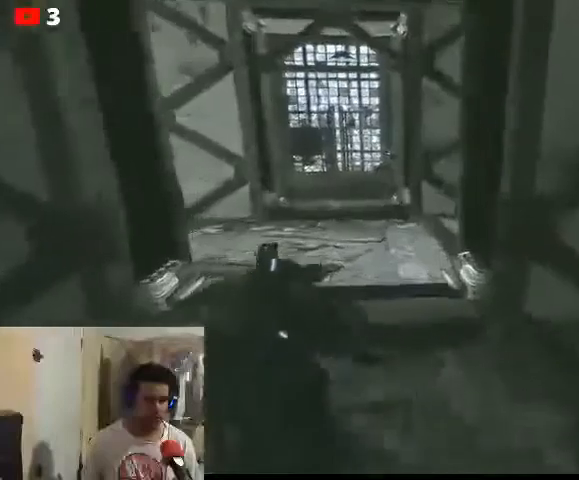
{"buttons": [], "left_stick": "up", "right_stick": "center", "events": [[267, "right_stick", "left"], [367, "right_stick", "center"]]}
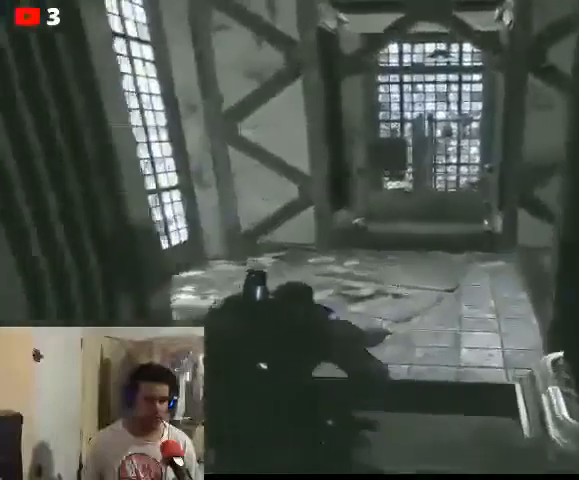
{"buttons": [], "left_stick": "up", "right_stick": "right", "events": [[33, "right_stick", "left"], [333, "right_stick", "center"], [400, "right_stick", "right"]]}
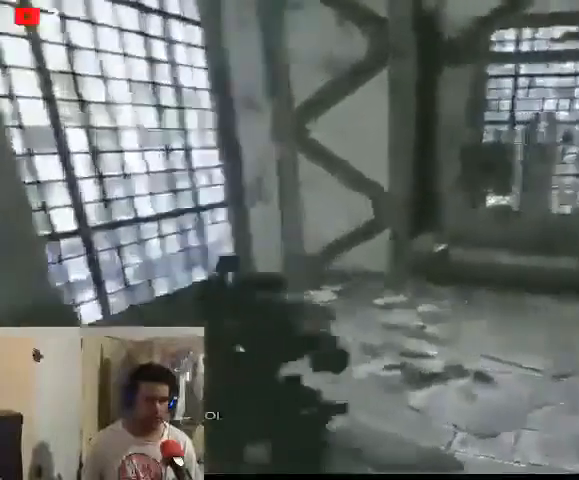
{"buttons": [], "left_stick": "up", "right_stick": "center", "events": [[467, "right_stick", "center"]]}
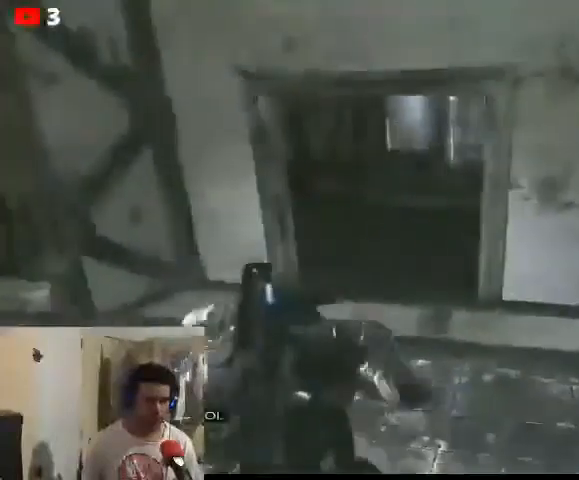
{"buttons": [], "left_stick": "left", "right_stick": "center", "events": [[200, "left_stick", "left"]]}
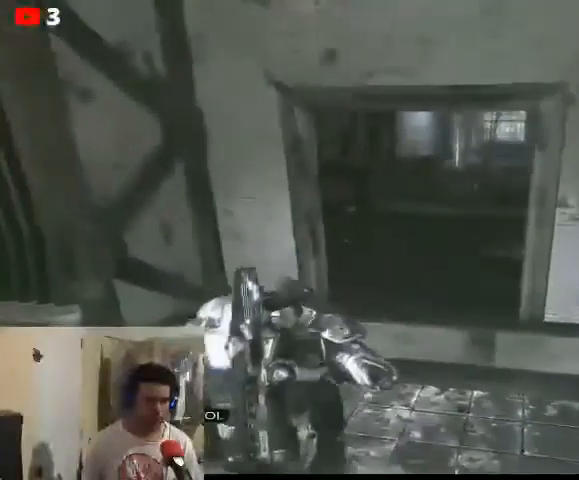
{"buttons": [], "left_stick": "up-left", "right_stick": "right", "events": [[100, "left_stick", "up-left"], [500, "right_stick", "right"]]}
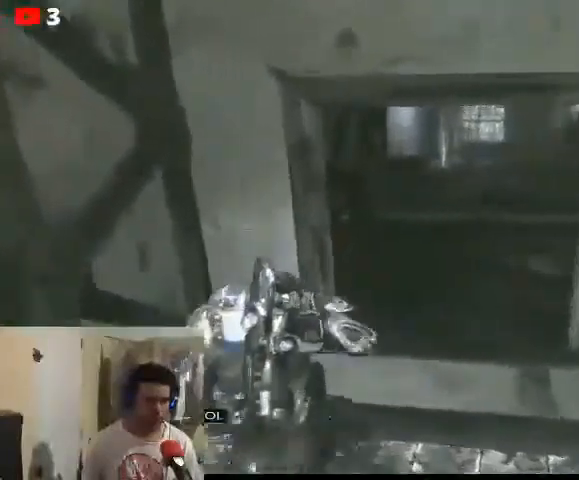
{"buttons": [], "left_stick": "up", "right_stick": "center", "events": [[33, "left_stick", "up"], [300, "right_stick", "center"]]}
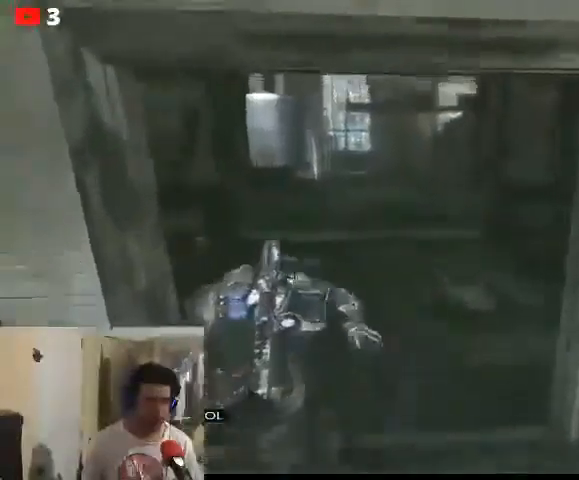
{"buttons": [], "left_stick": "center", "right_stick": "right", "events": [[100, "right_stick", "right"], [467, "left_stick", "center"]]}
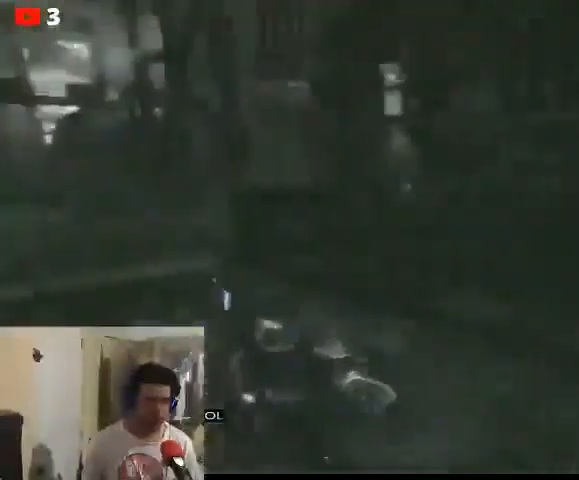
{"buttons": [], "left_stick": "center", "right_stick": "left", "events": [[67, "right_stick", "center"], [167, "right_stick", "left"]]}
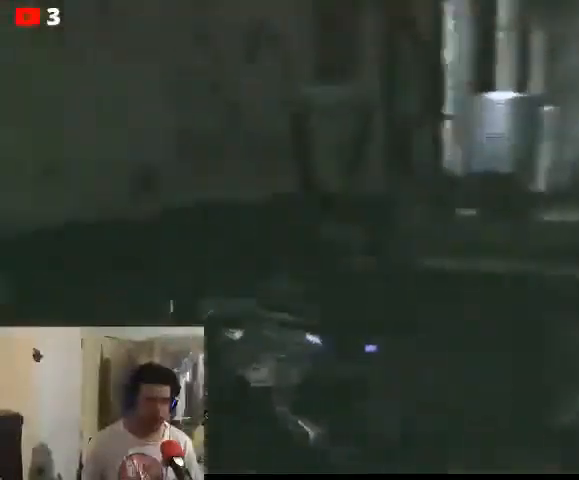
{"buttons": [], "left_stick": "up", "right_stick": "center", "events": [[100, "left_stick", "up"], [167, "right_stick", "center"]]}
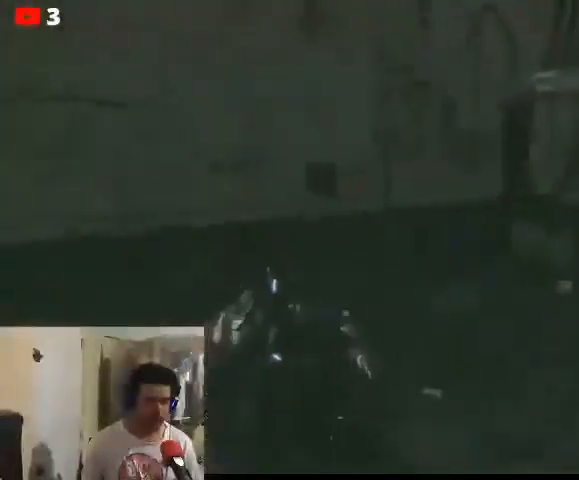
{"buttons": [], "left_stick": "left", "right_stick": "center", "events": [[67, "left_stick", "up-left"], [167, "left_stick", "left"]]}
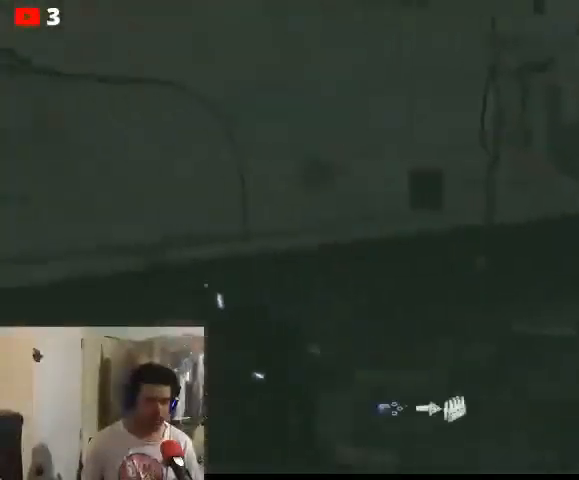
{"buttons": [], "left_stick": "center", "right_stick": "center", "events": [[33, "left_stick", "down-left"], [67, "X", "down"], [133, "X", "up"], [167, "left_stick", "center"]]}
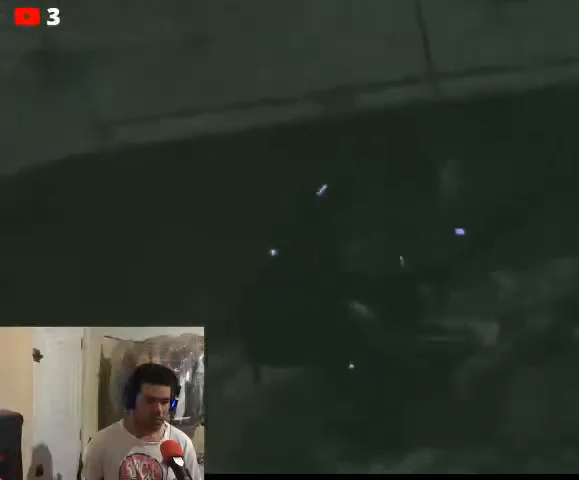
{"buttons": [], "left_stick": "center", "right_stick": "center", "events": [[300, "DPAD_LEFT", "down"], [467, "DPAD_LEFT", "up"]]}
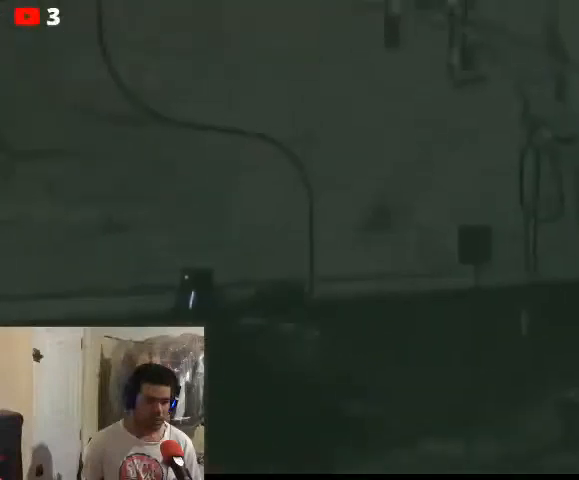
{"buttons": ["DPAD_UP"], "left_stick": "center", "right_stick": "center", "events": [[33, "DPAD_UP", "down"], [167, "DPAD_UP", "up"], [500, "DPAD_UP", "down"]]}
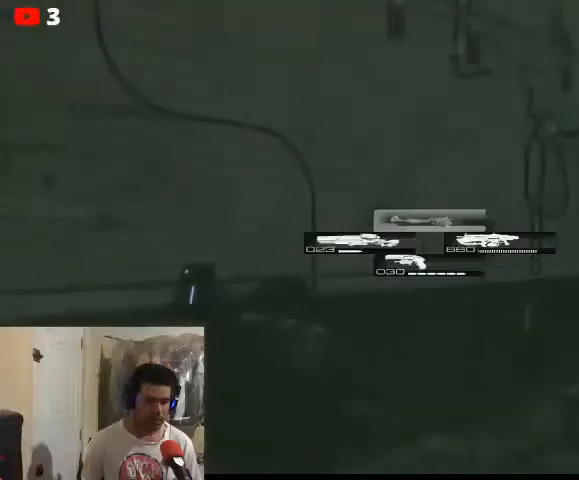
{"buttons": [], "left_stick": "center", "right_stick": "center", "events": [[133, "DPAD_UP", "up"], [300, "DPAD_DOWN", "down"], [400, "DPAD_DOWN", "up"]]}
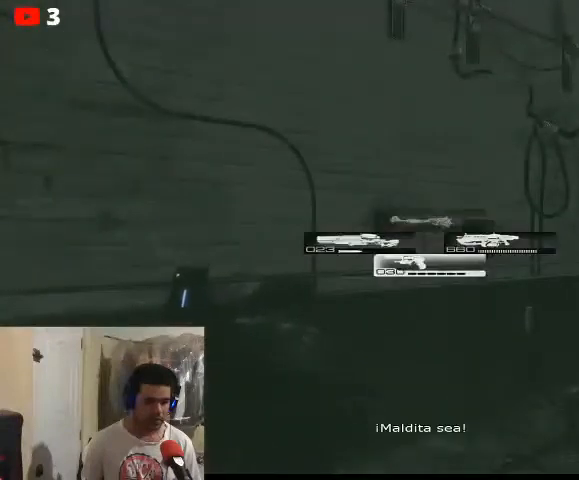
{"buttons": ["DPAD_RIGHT"], "left_stick": "center", "right_stick": "center", "events": [[367, "DPAD_RIGHT", "down"]]}
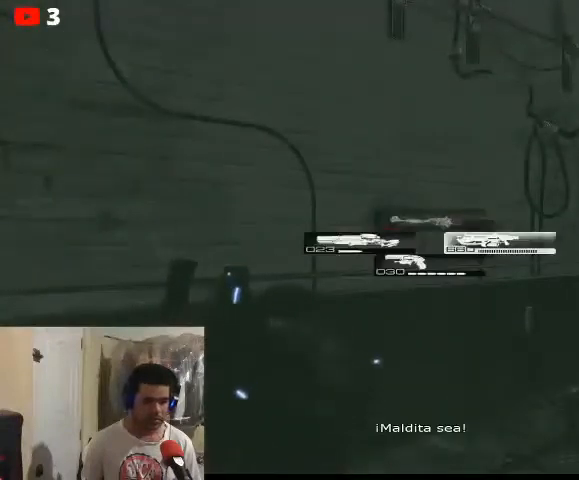
{"buttons": [], "left_stick": "center", "right_stick": "center", "events": [[100, "DPAD_RIGHT", "up"], [400, "R1", "down"], [500, "R1", "up"]]}
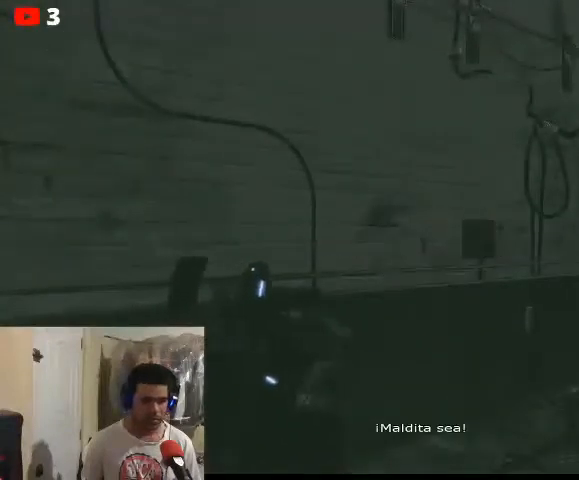
{"buttons": ["R1"], "left_stick": "center", "right_stick": "center", "events": [[200, "R1", "down"], [367, "R1", "up"], [433, "R1", "down"]]}
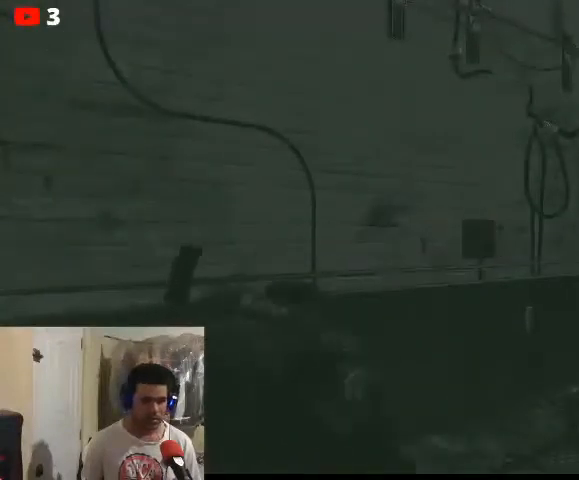
{"buttons": [], "left_stick": "center", "right_stick": "center", "events": [[33, "R1", "up"], [133, "R1", "down"], [233, "R1", "up"]]}
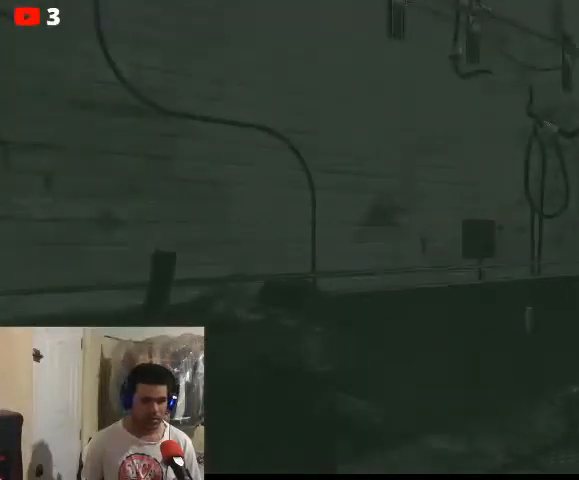
{"buttons": [], "left_stick": "center", "right_stick": "center", "events": [[67, "R1", "down"], [133, "R1", "up"], [300, "DPAD_DOWN", "down"], [433, "DPAD_DOWN", "up"]]}
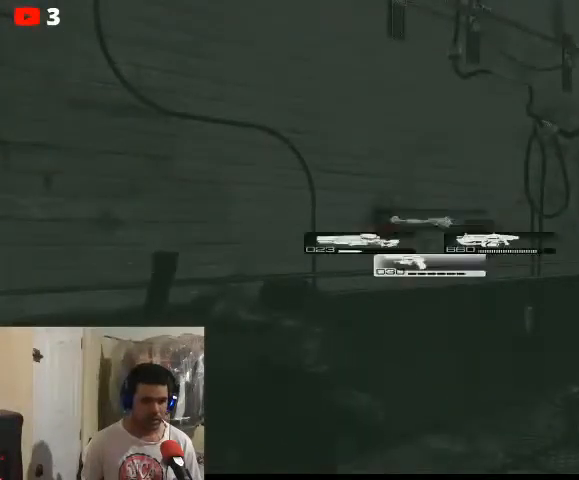
{"buttons": [], "left_stick": "center", "right_stick": "center", "events": []}
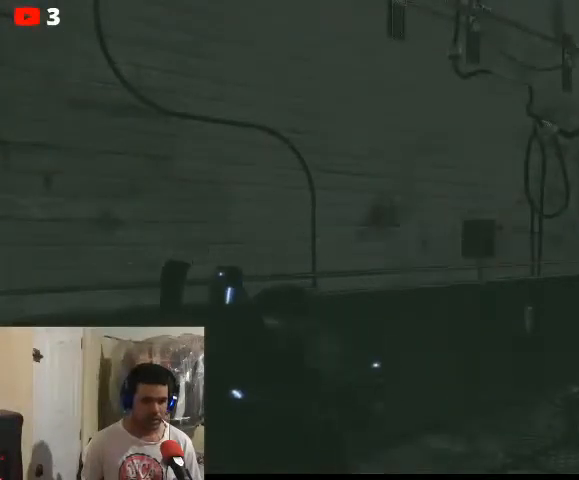
{"buttons": ["R1"], "left_stick": "center", "right_stick": "center", "events": [[100, "R1", "down"], [200, "R1", "up"], [300, "R1", "down"], [400, "R1", "up"], [433, "R1", "down"]]}